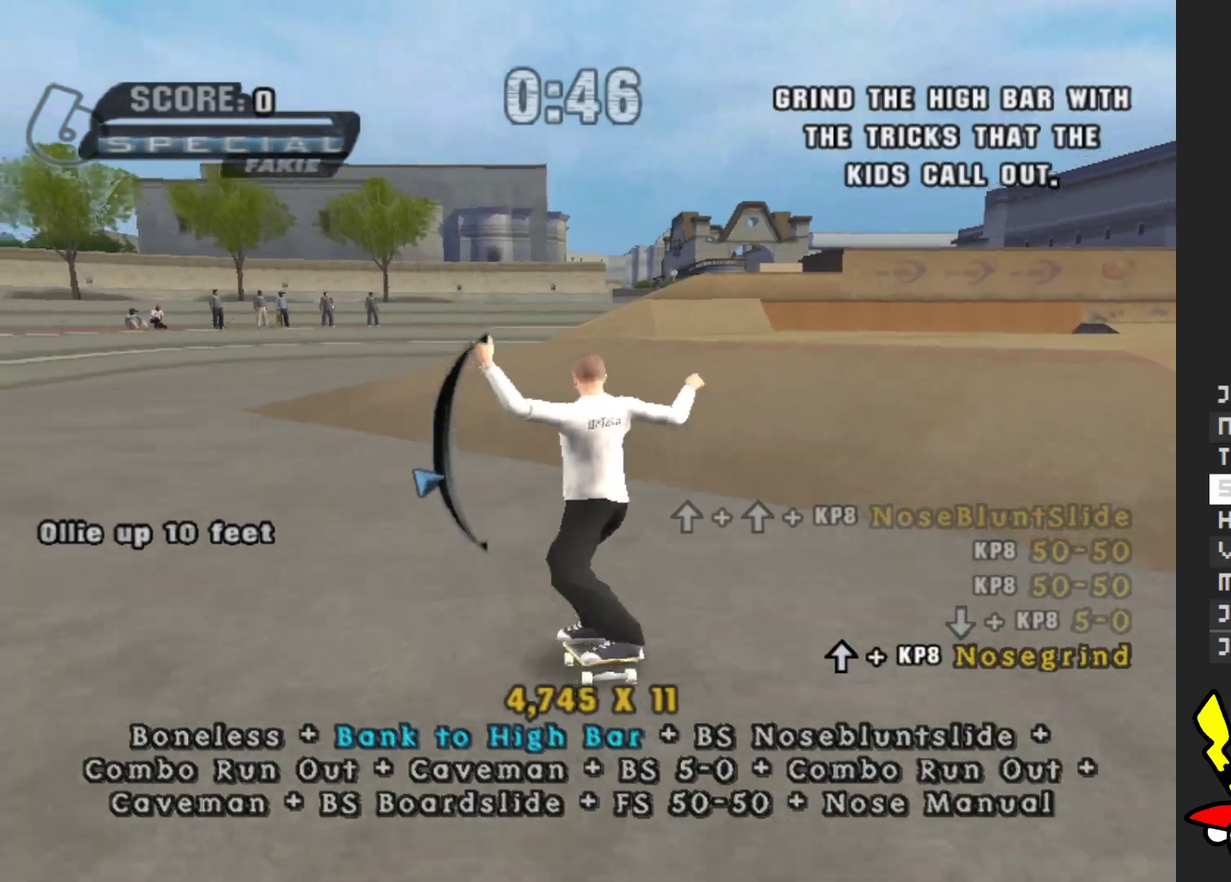
Gameplay with a controller (Xbox layout); each line is a JSON object with the inputs held at the frame after it. "events" lists button and stick changes between this image and that frame as [ms after this image, input, new state], when the widget could be followed in between. Not read: L3 R3.
{"buttons": ["A"], "left_stick": "center", "right_stick": "center", "events": [[217, "left_stick", "center"], [283, "left_stick", "up"], [483, "left_stick", "center"]]}
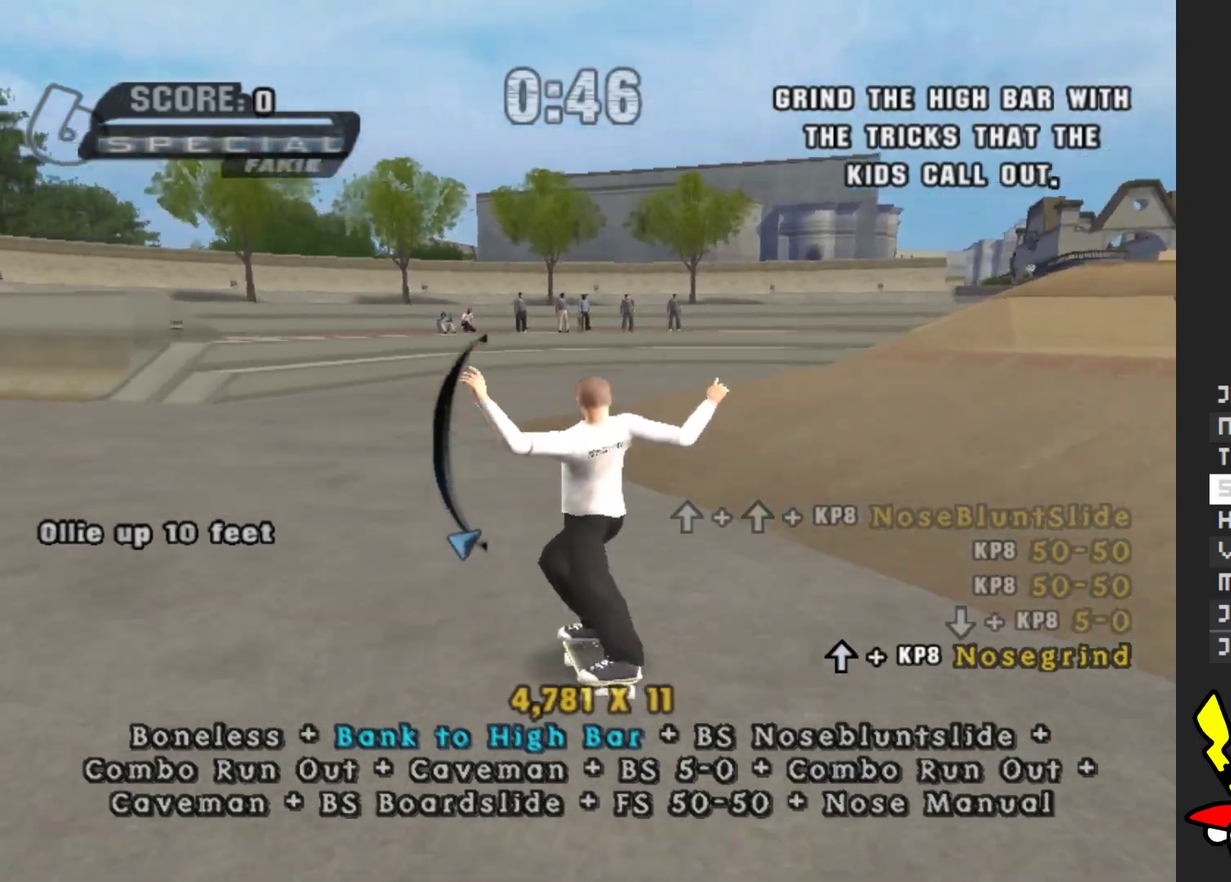
{"buttons": ["A"], "left_stick": "center", "right_stick": "center", "events": []}
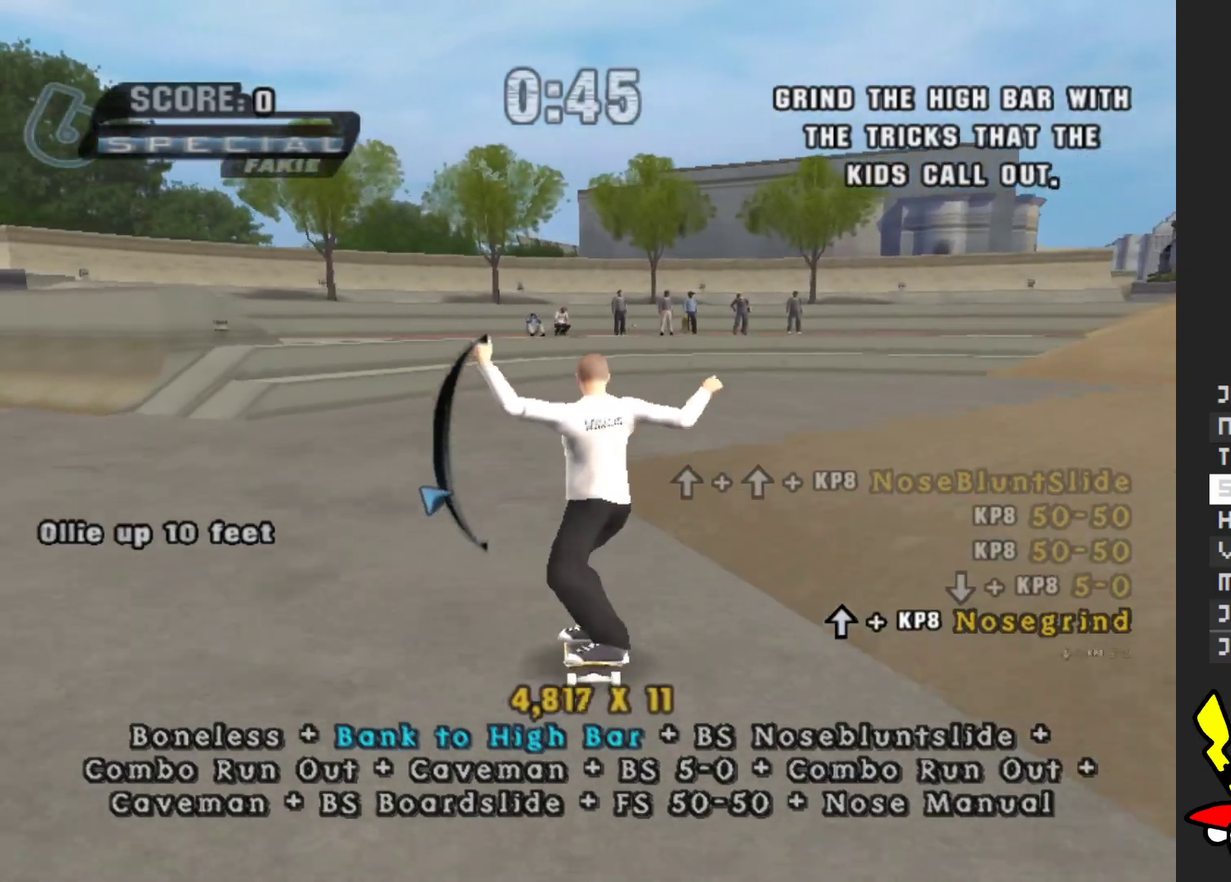
{"buttons": ["A"], "left_stick": "up", "right_stick": "center", "events": [[33, "left_stick", "down"], [200, "left_stick", "center"], [450, "left_stick", "up"]]}
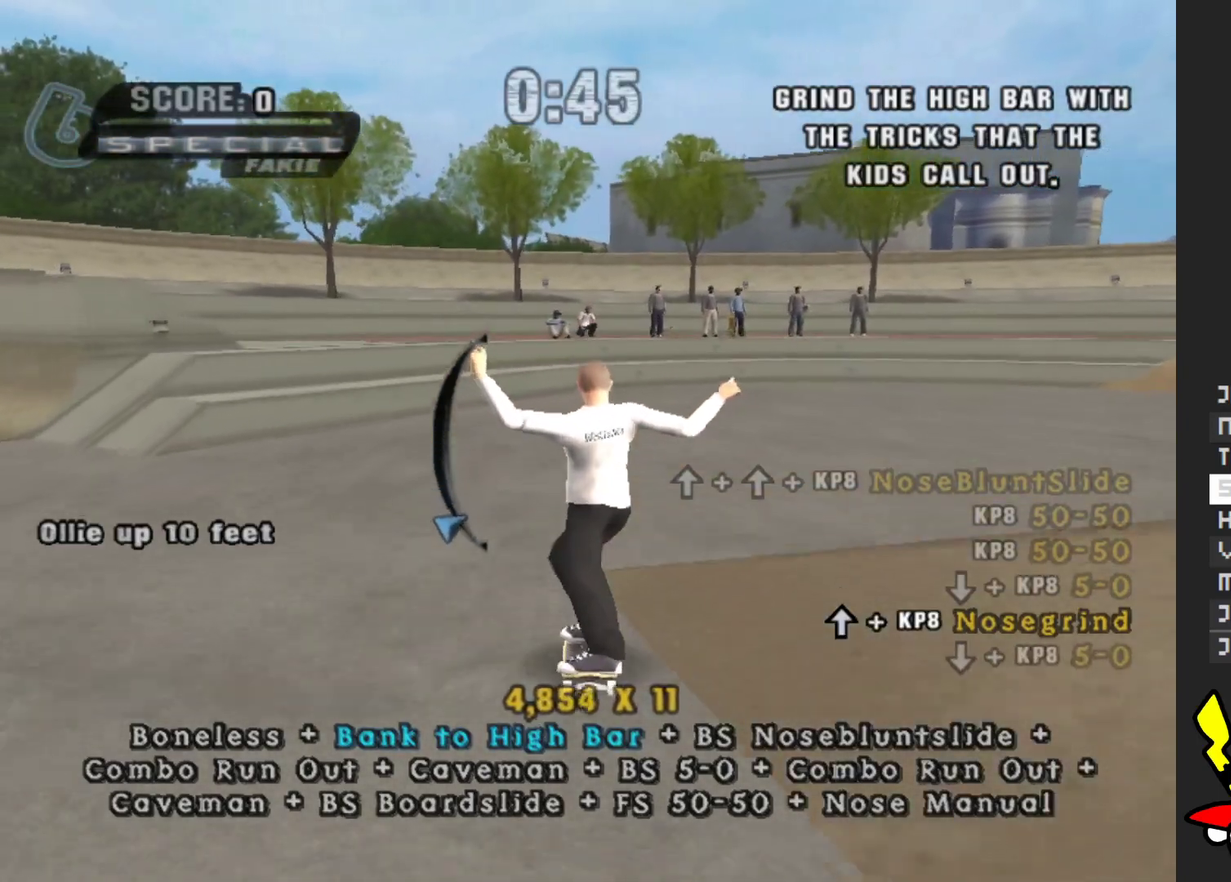
{"buttons": ["A"], "left_stick": "center", "right_stick": "center", "events": [[117, "left_stick", "center"]]}
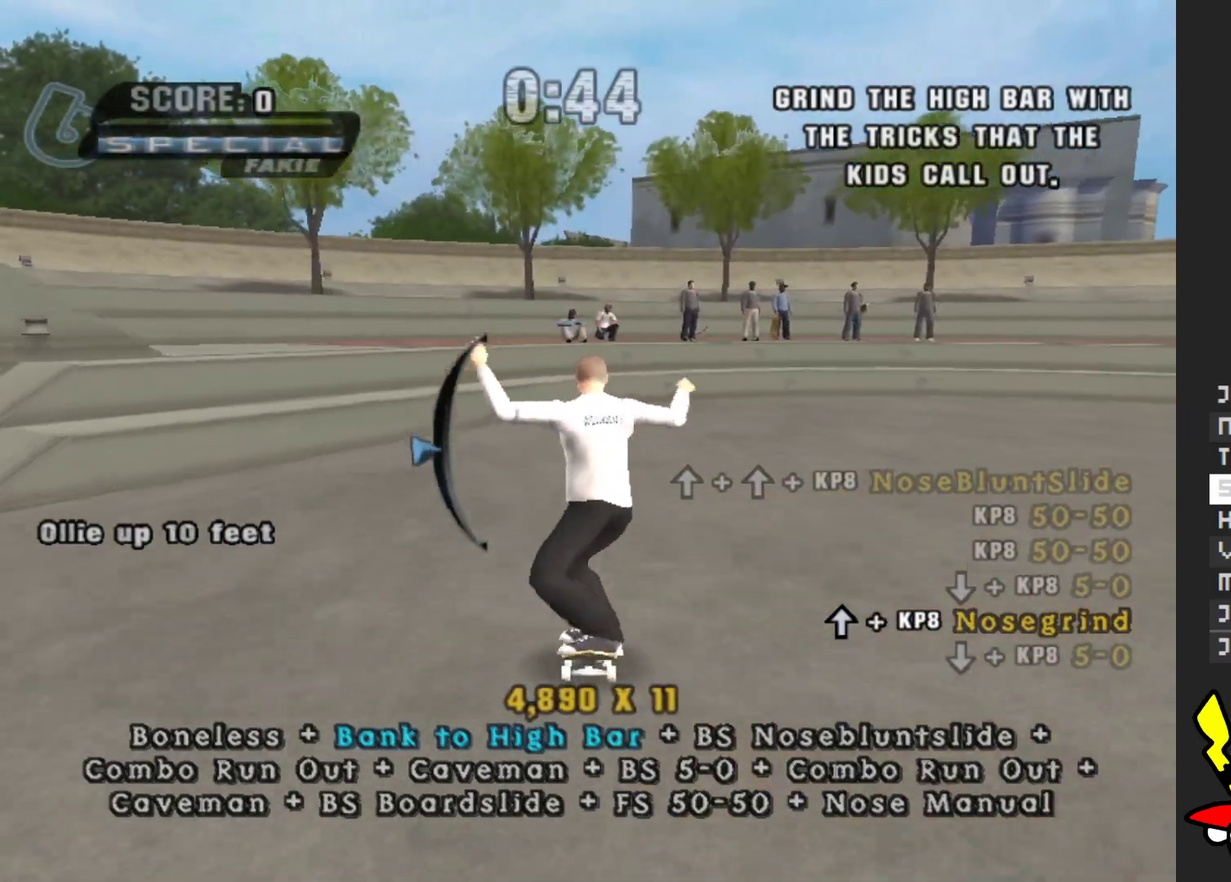
{"buttons": ["A"], "left_stick": "down", "right_stick": "center", "events": [[67, "left_stick", "down"], [217, "left_stick", "center"], [467, "left_stick", "down"]]}
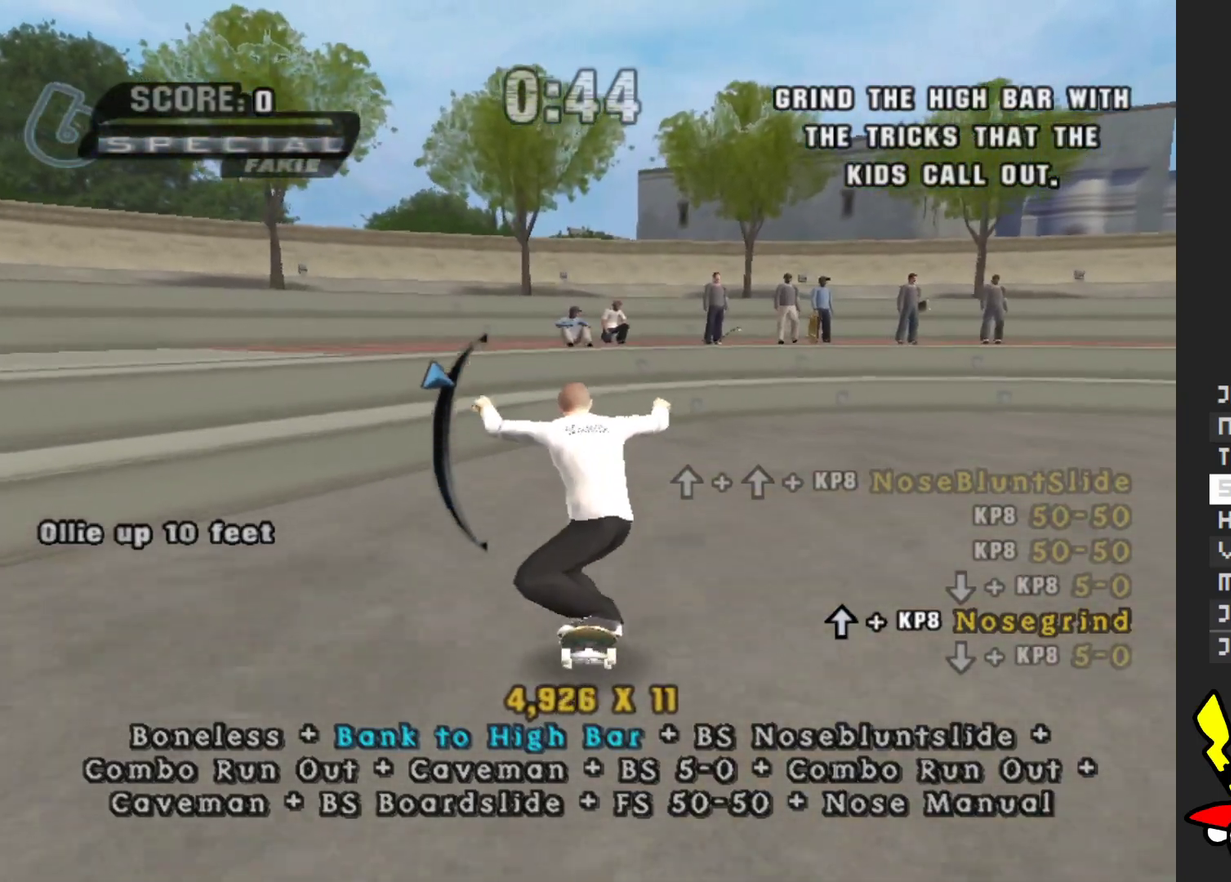
{"buttons": [], "left_stick": "center", "right_stick": "center", "events": [[100, "left_stick", "center"], [400, "A", "up"]]}
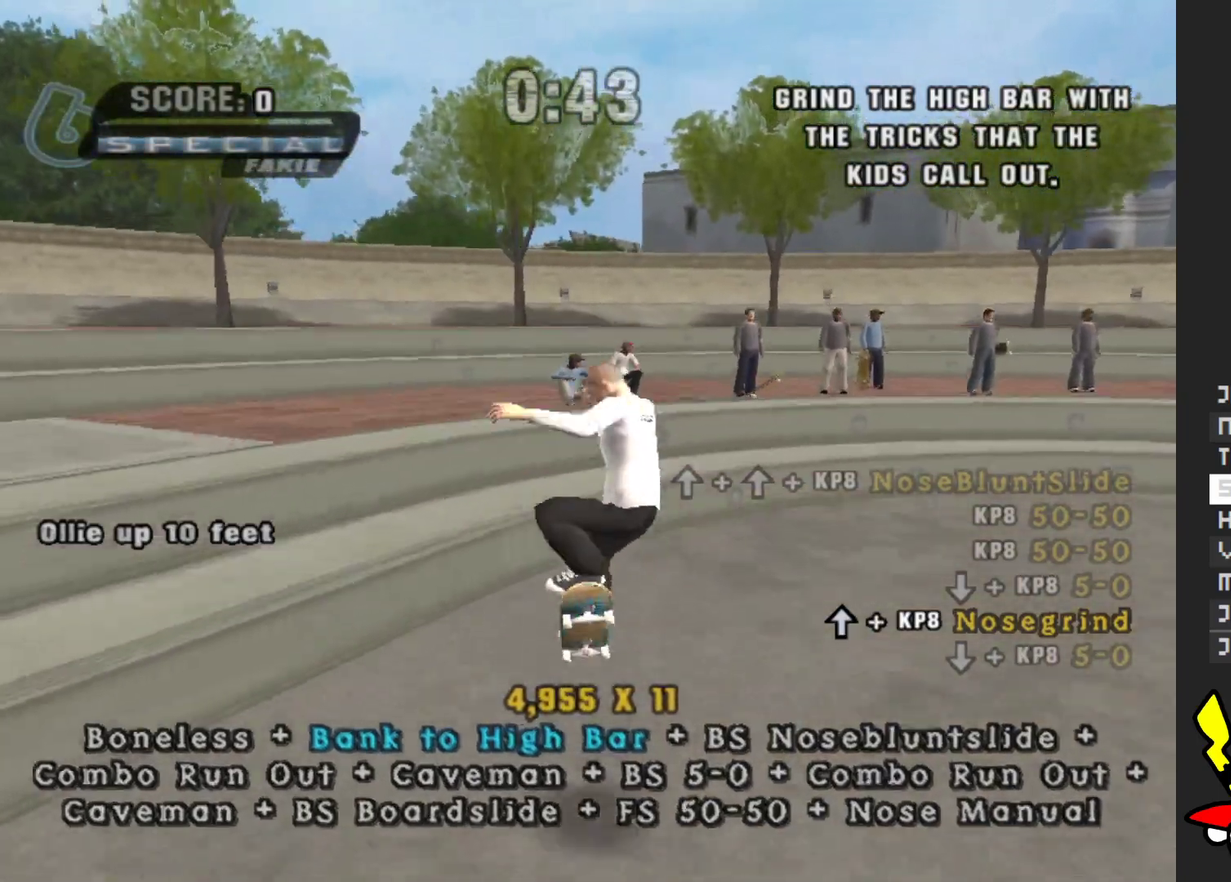
{"buttons": ["Y"], "left_stick": "up", "right_stick": "center", "events": [[100, "left_stick", "up"], [300, "Y", "down"]]}
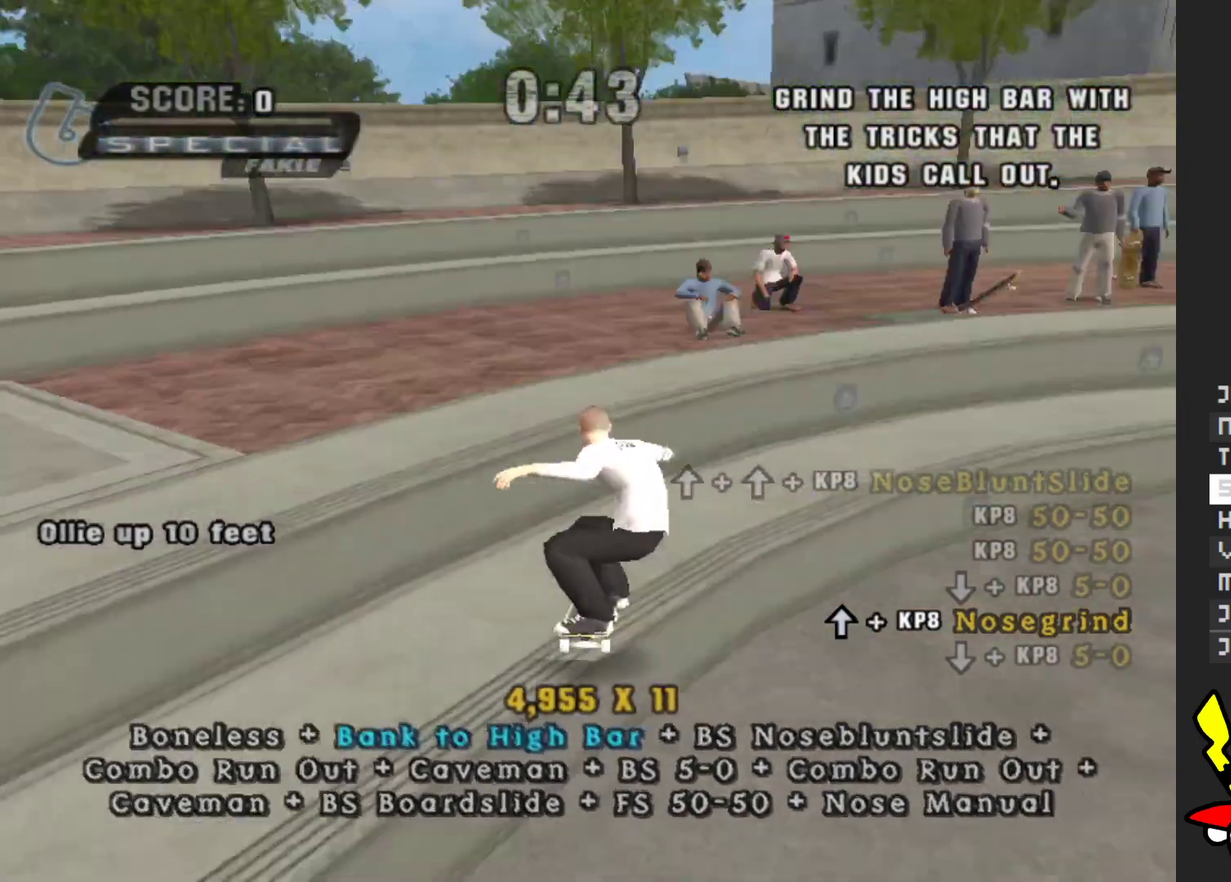
{"buttons": ["A"], "left_stick": "center", "right_stick": "center", "events": [[33, "left_stick", "center"], [117, "left_stick", "up"], [150, "Y", "up"], [233, "left_stick", "center"], [250, "A", "down"]]}
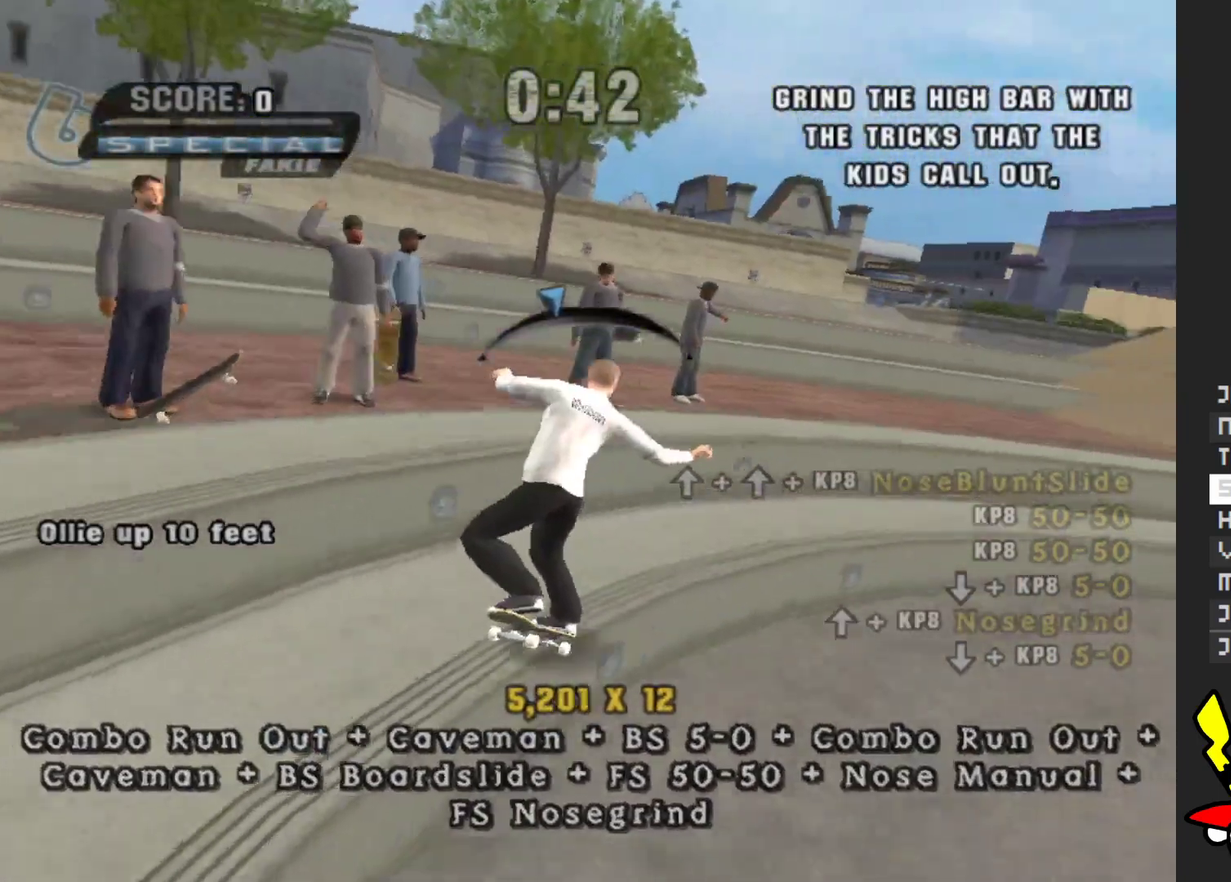
{"buttons": [], "left_stick": "down-right", "right_stick": "center", "events": [[33, "A", "up"], [283, "left_stick", "right"], [400, "left_stick", "down-right"]]}
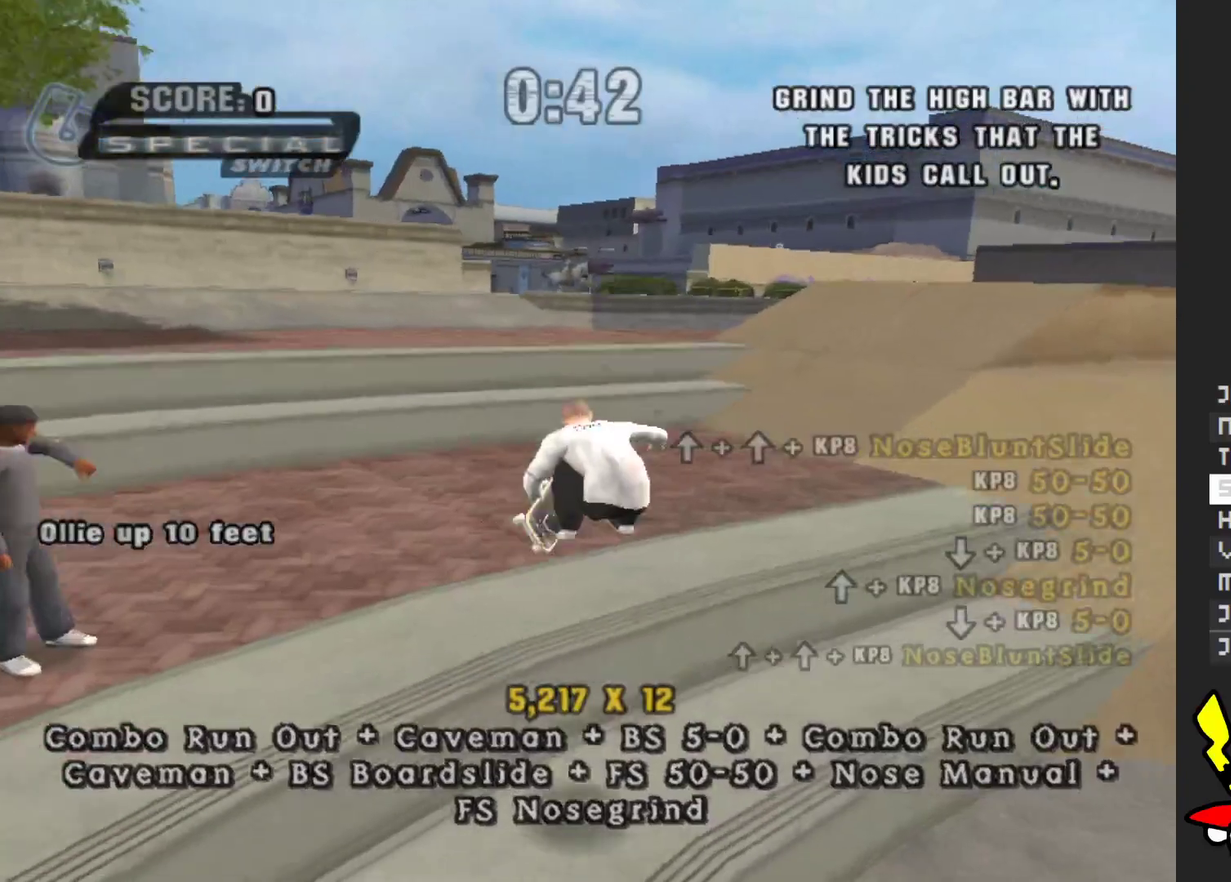
{"buttons": [], "left_stick": "right", "right_stick": "left", "events": [[67, "right_stick", "left"], [217, "left_stick", "right"]]}
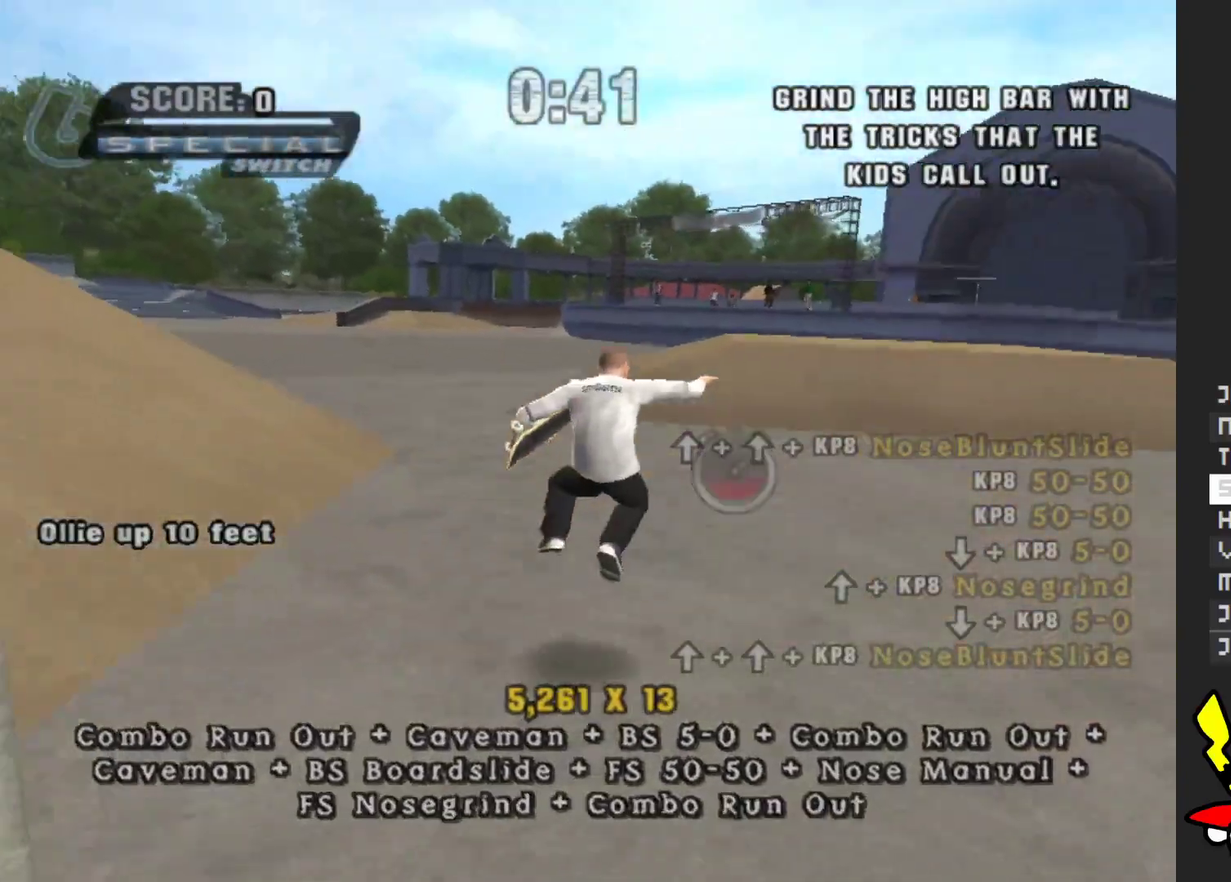
{"buttons": [], "left_stick": "up", "right_stick": "center", "events": [[183, "left_stick", "up-right"], [183, "right_stick", "center"], [367, "left_stick", "up"]]}
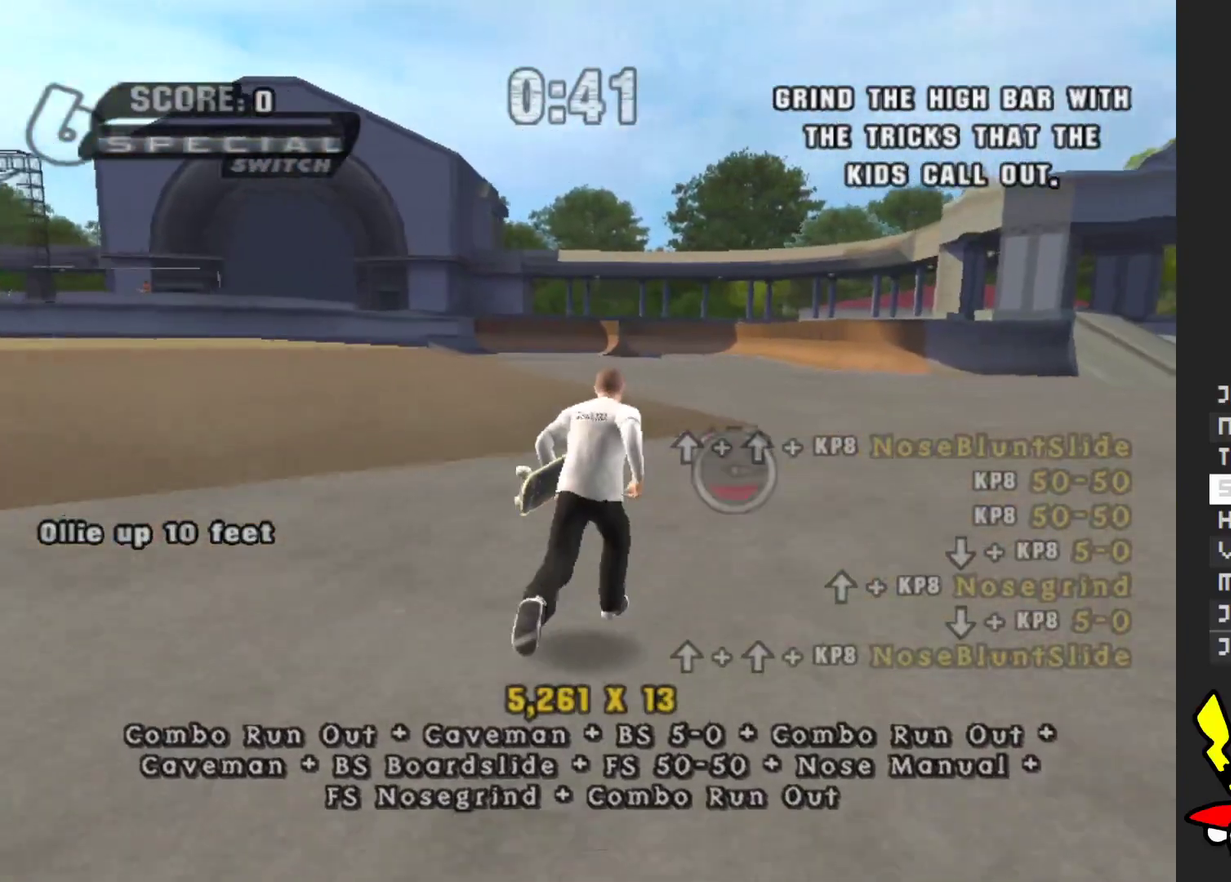
{"buttons": [], "left_stick": "up", "right_stick": "center", "events": []}
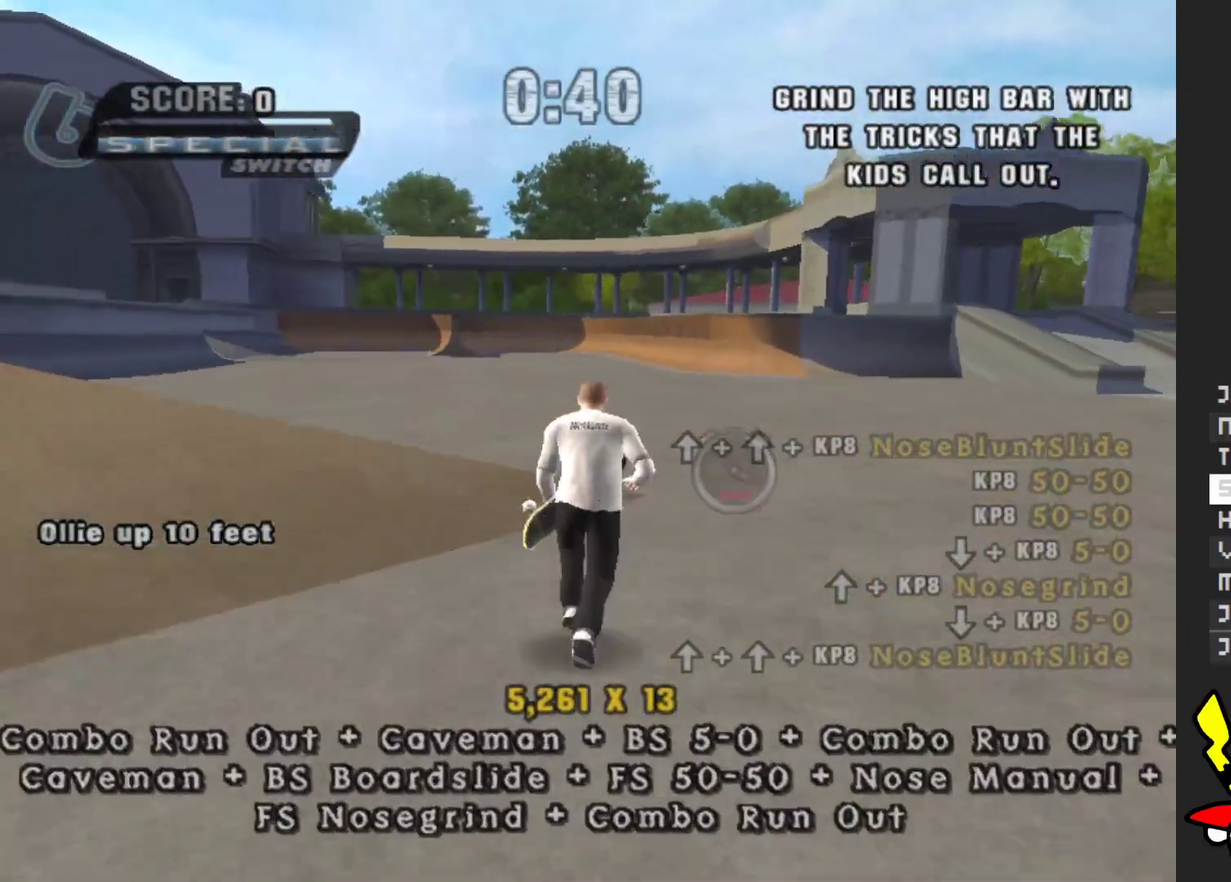
{"buttons": ["B"], "left_stick": "down", "right_stick": "center", "events": [[83, "A", "down"], [133, "left_stick", "center"], [383, "A", "up"], [400, "left_stick", "down"], [433, "B", "down"]]}
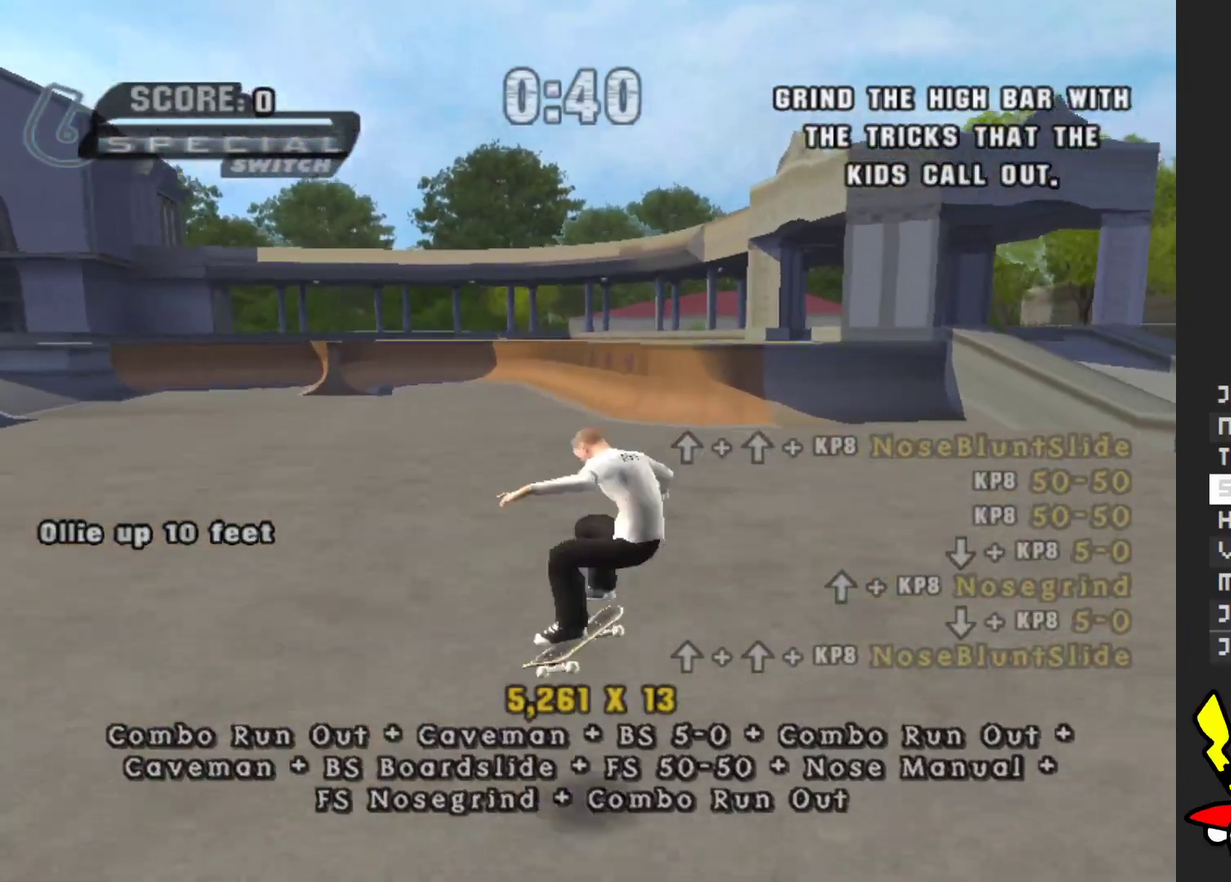
{"buttons": ["A"], "left_stick": "up", "right_stick": "center", "events": [[50, "B", "up"], [183, "left_stick", "up"], [333, "left_stick", "down"], [450, "A", "down"], [450, "left_stick", "up"]]}
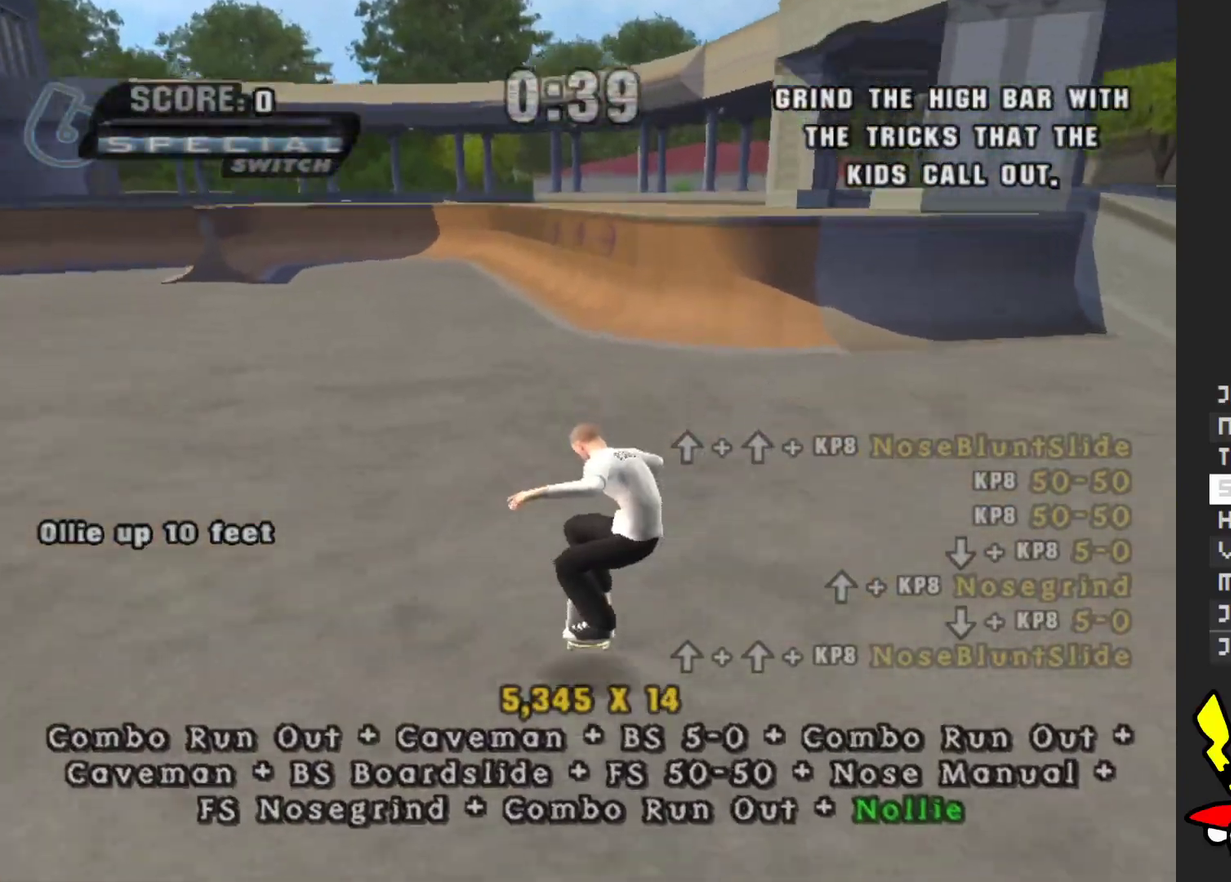
{"buttons": [], "left_stick": "up-left", "right_stick": "center", "events": [[67, "left_stick", "down"], [233, "A", "up"], [433, "left_stick", "up-left"]]}
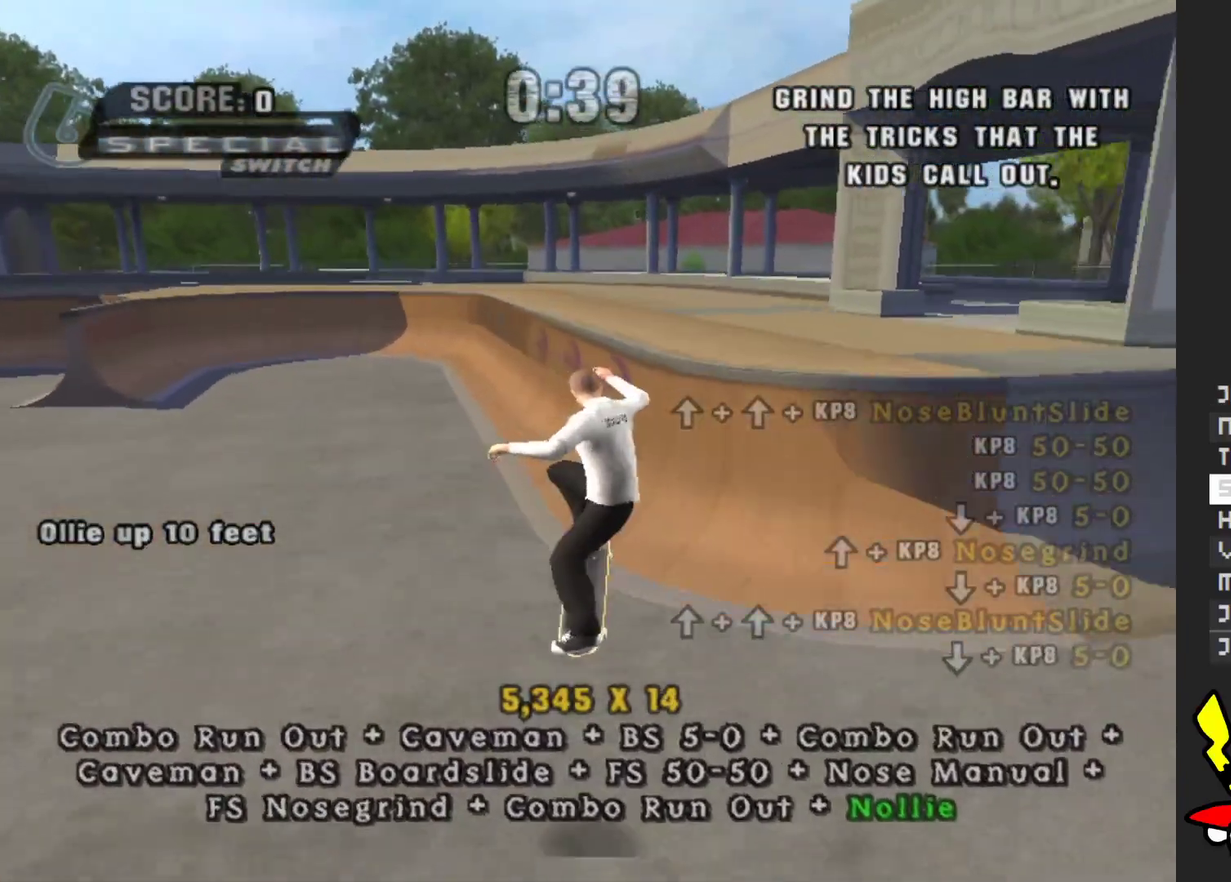
{"buttons": ["A"], "left_stick": "up-left", "right_stick": "center", "events": [[233, "A", "down"]]}
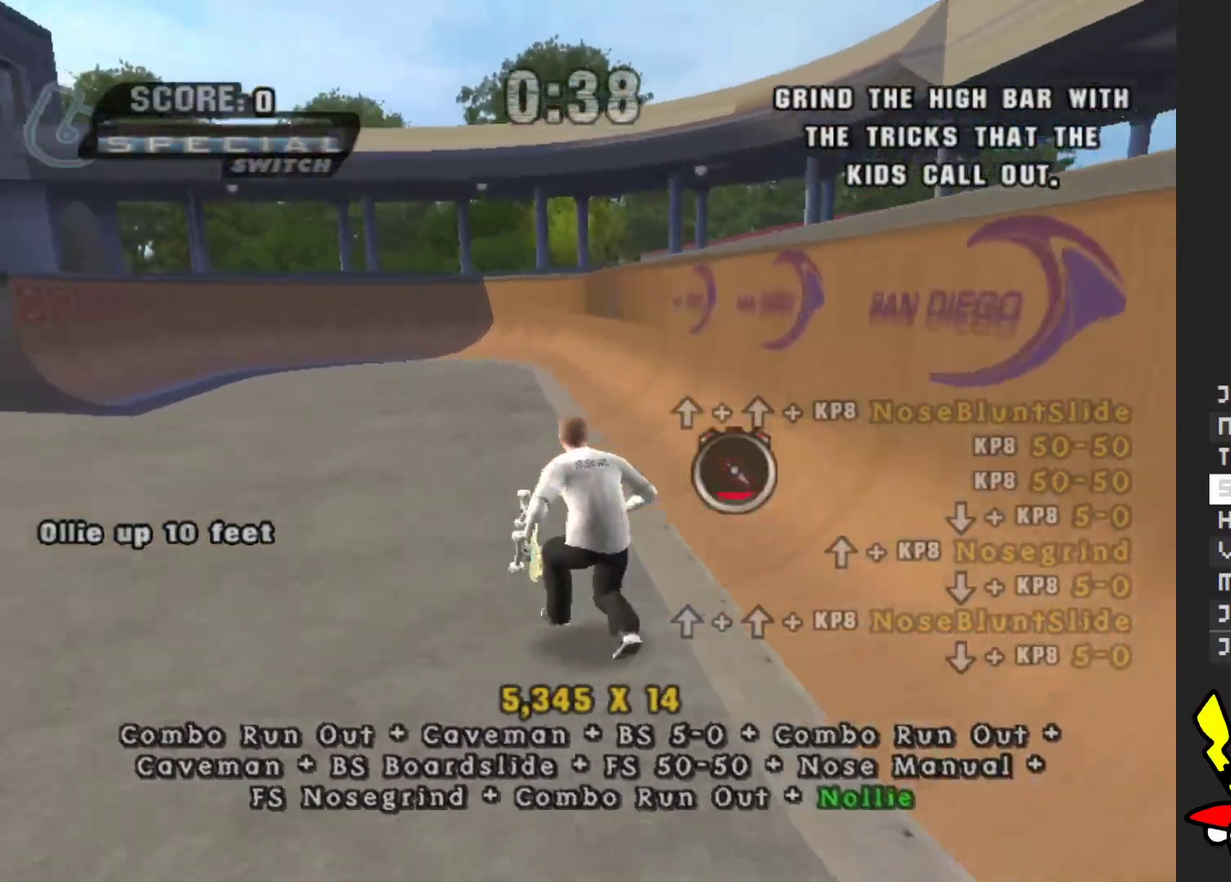
{"buttons": ["A"], "left_stick": "right", "right_stick": "center", "events": [[17, "left_stick", "up"], [117, "left_stick", "up-right"], [200, "left_stick", "right"]]}
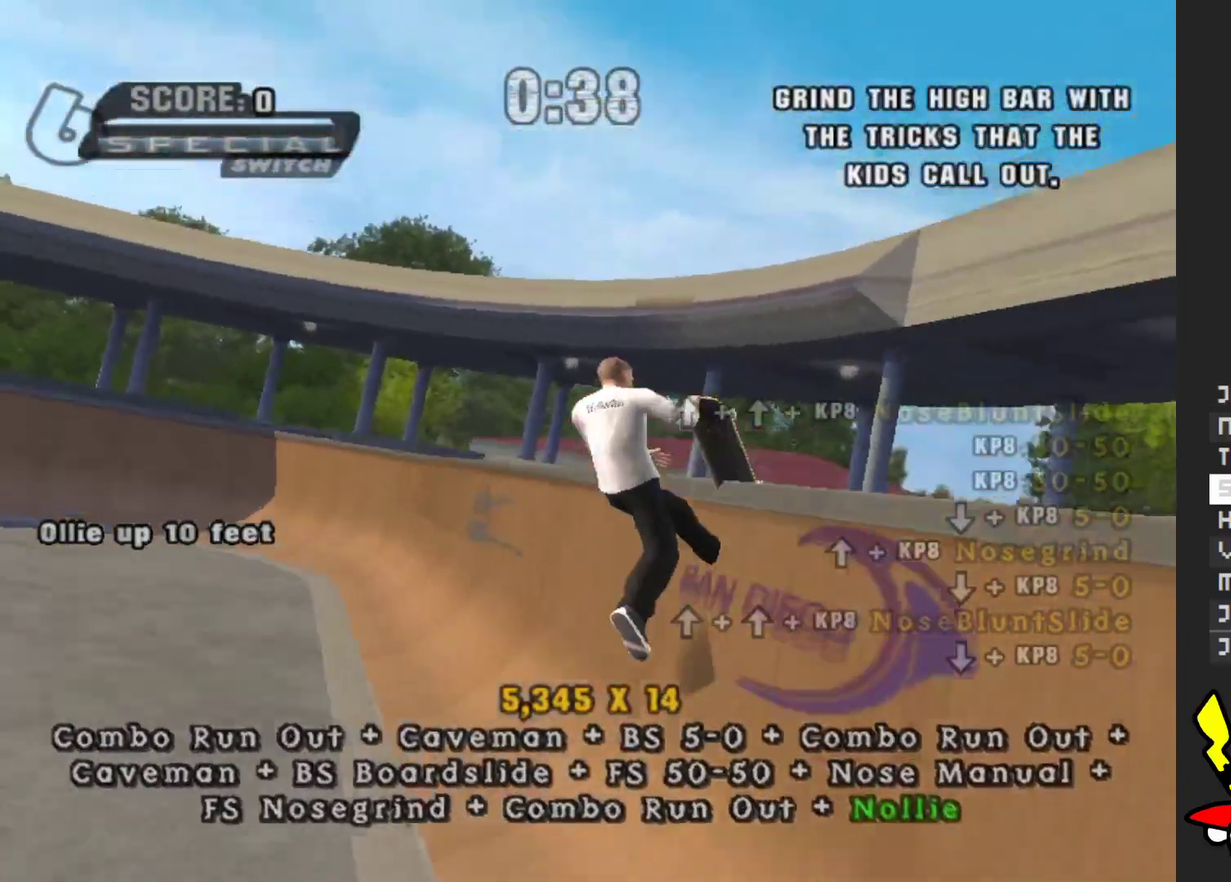
{"buttons": ["B"], "left_stick": "right", "right_stick": "center", "events": [[50, "A", "up"], [100, "B", "down"]]}
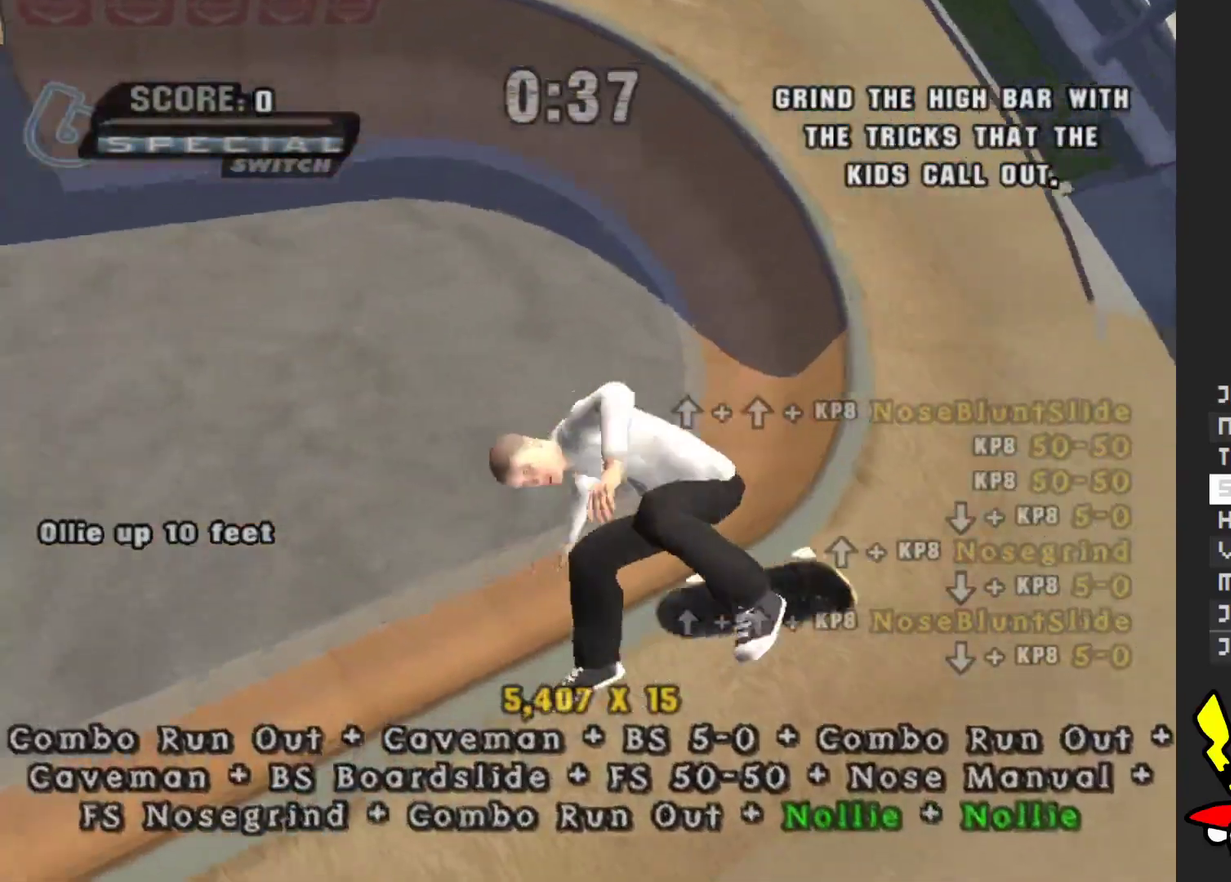
{"buttons": [], "left_stick": "right", "right_stick": "center", "events": [[483, "B", "up"]]}
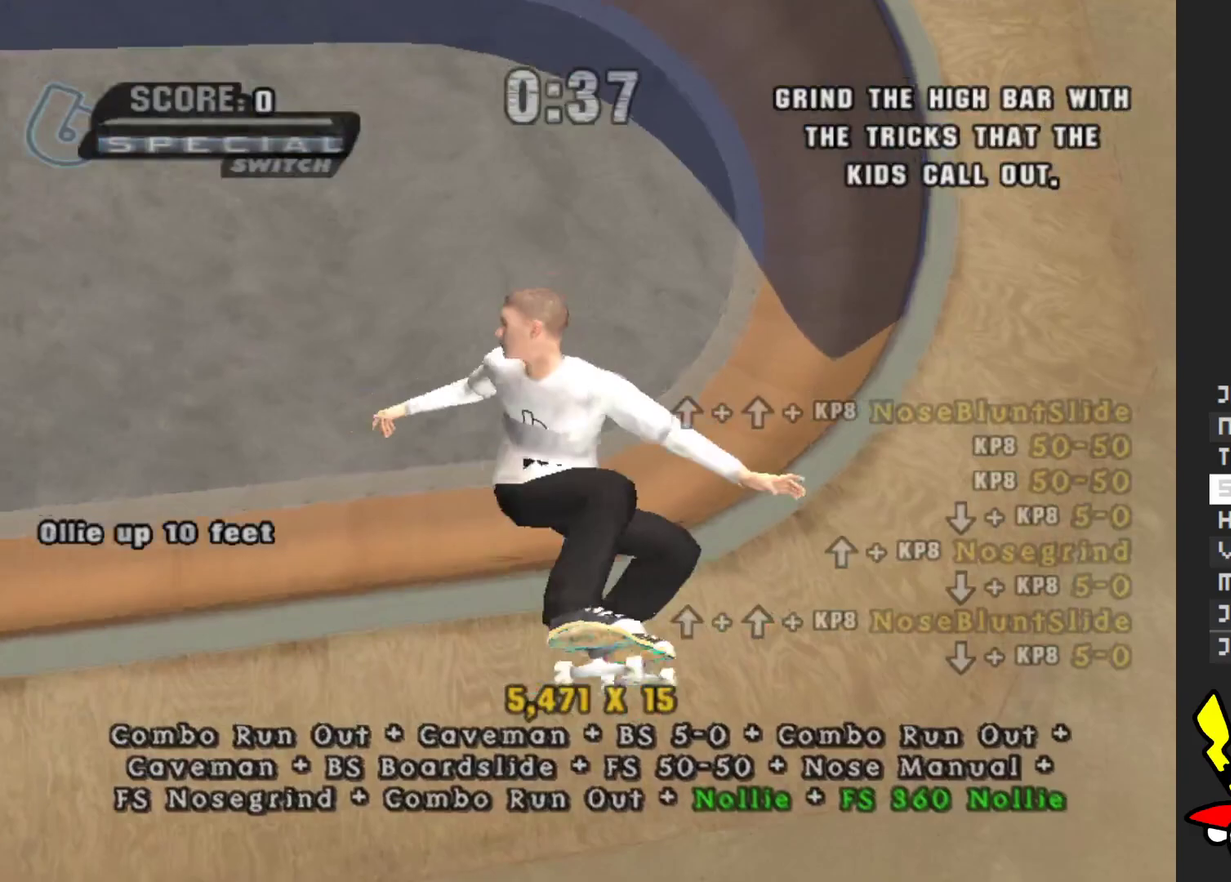
{"buttons": ["A"], "left_stick": "left", "right_stick": "center", "events": [[133, "left_stick", "up-right"], [183, "left_stick", "up"], [283, "left_stick", "up-left"], [417, "A", "down"], [483, "left_stick", "left"]]}
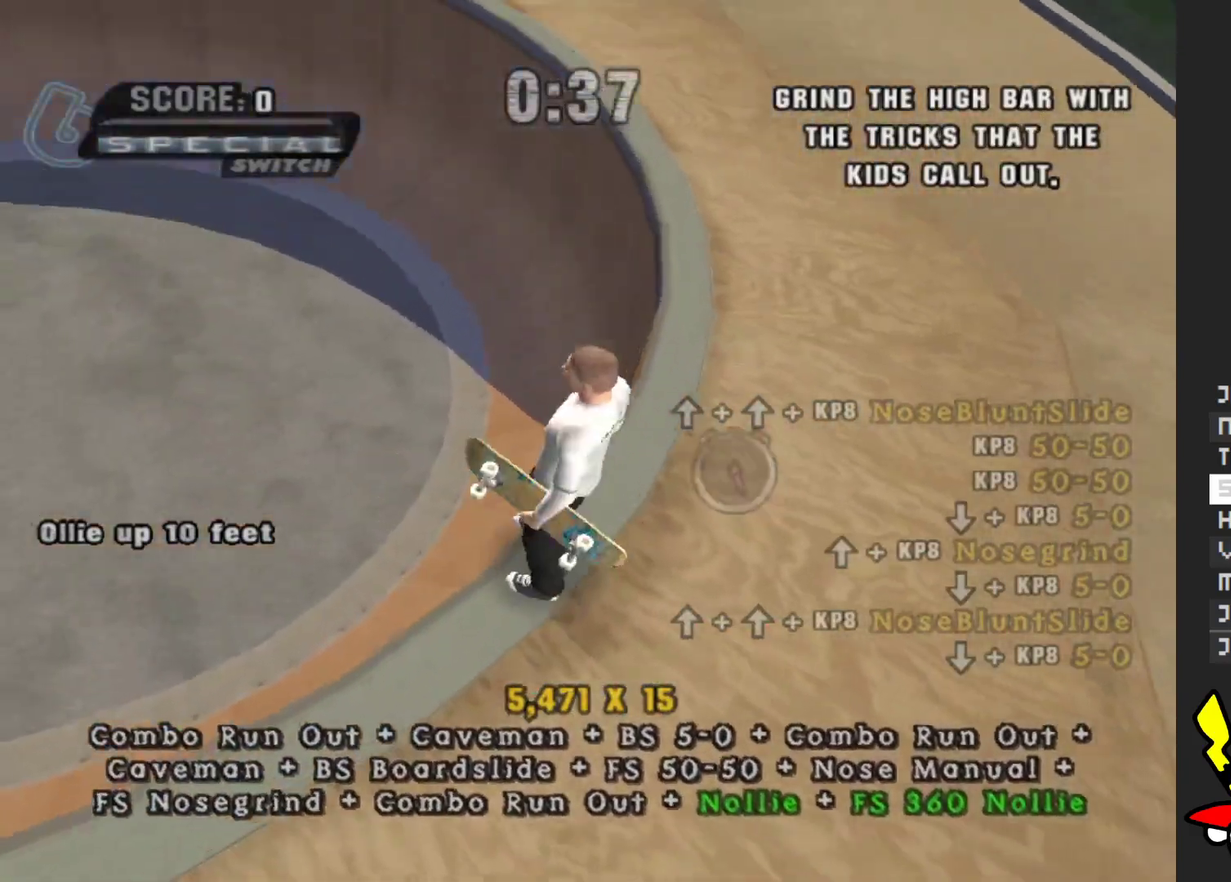
{"buttons": ["A"], "left_stick": "left", "right_stick": "center", "events": []}
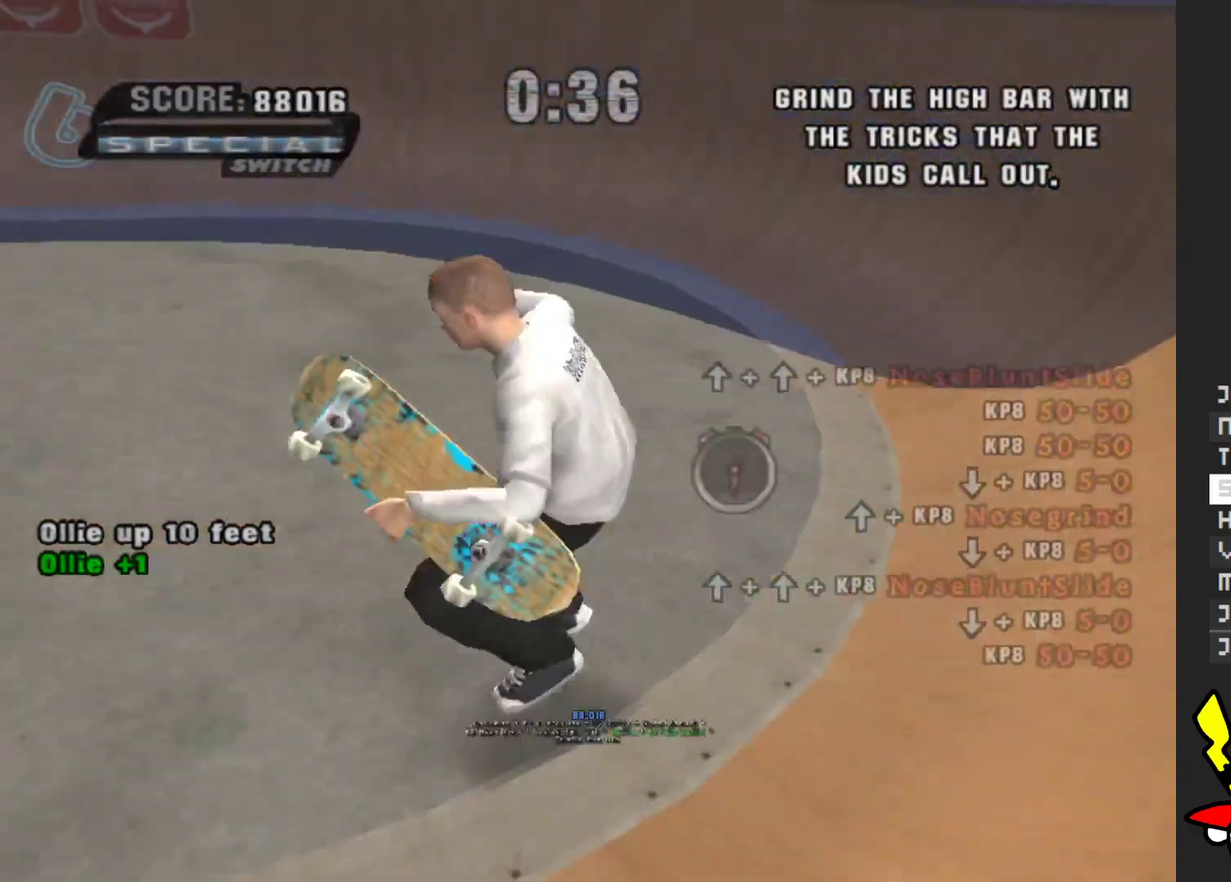
{"buttons": ["A"], "left_stick": "up", "right_stick": "center", "events": [[250, "left_stick", "up-left"], [317, "left_stick", "up"]]}
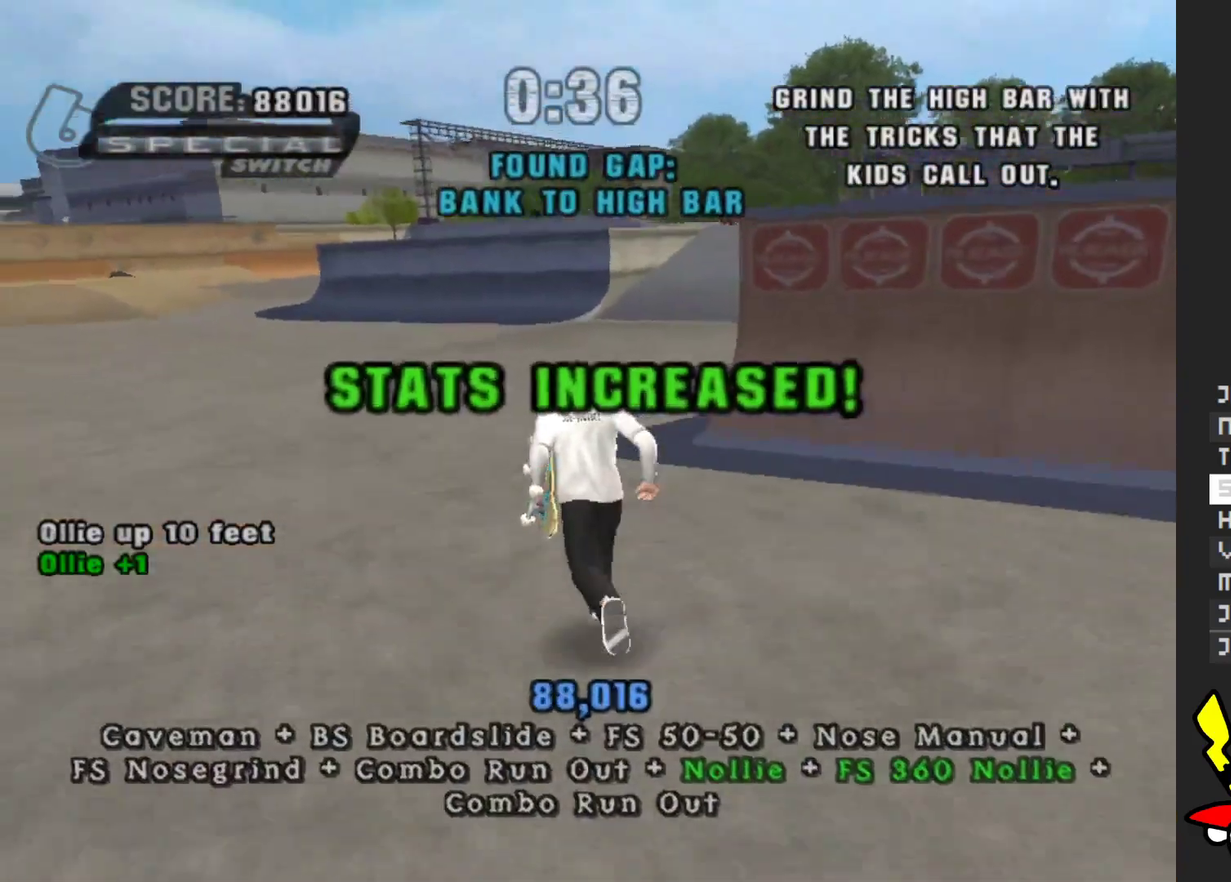
{"buttons": ["A"], "left_stick": "up-right", "right_stick": "center", "events": [[500, "left_stick", "up-right"]]}
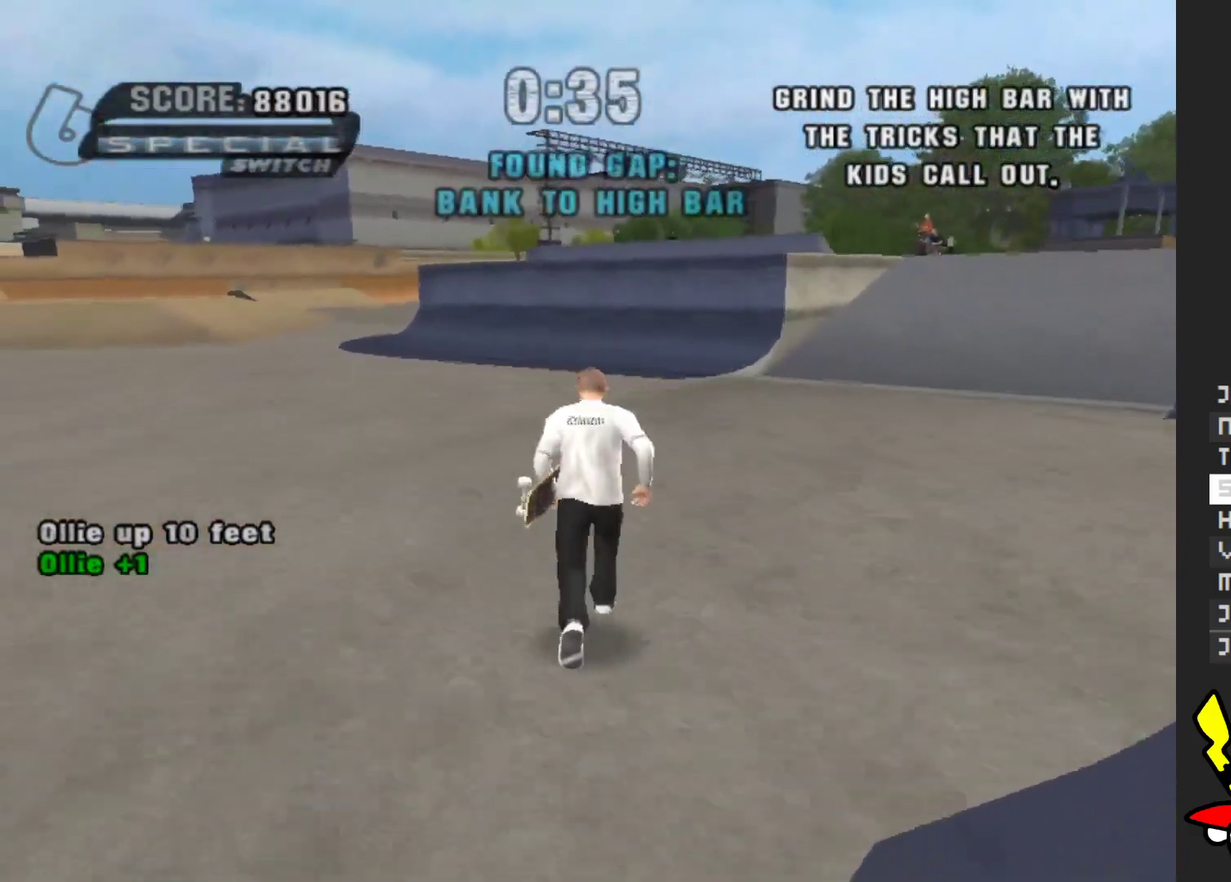
{"buttons": ["A"], "left_stick": "right", "right_stick": "center", "events": [[100, "left_stick", "right"]]}
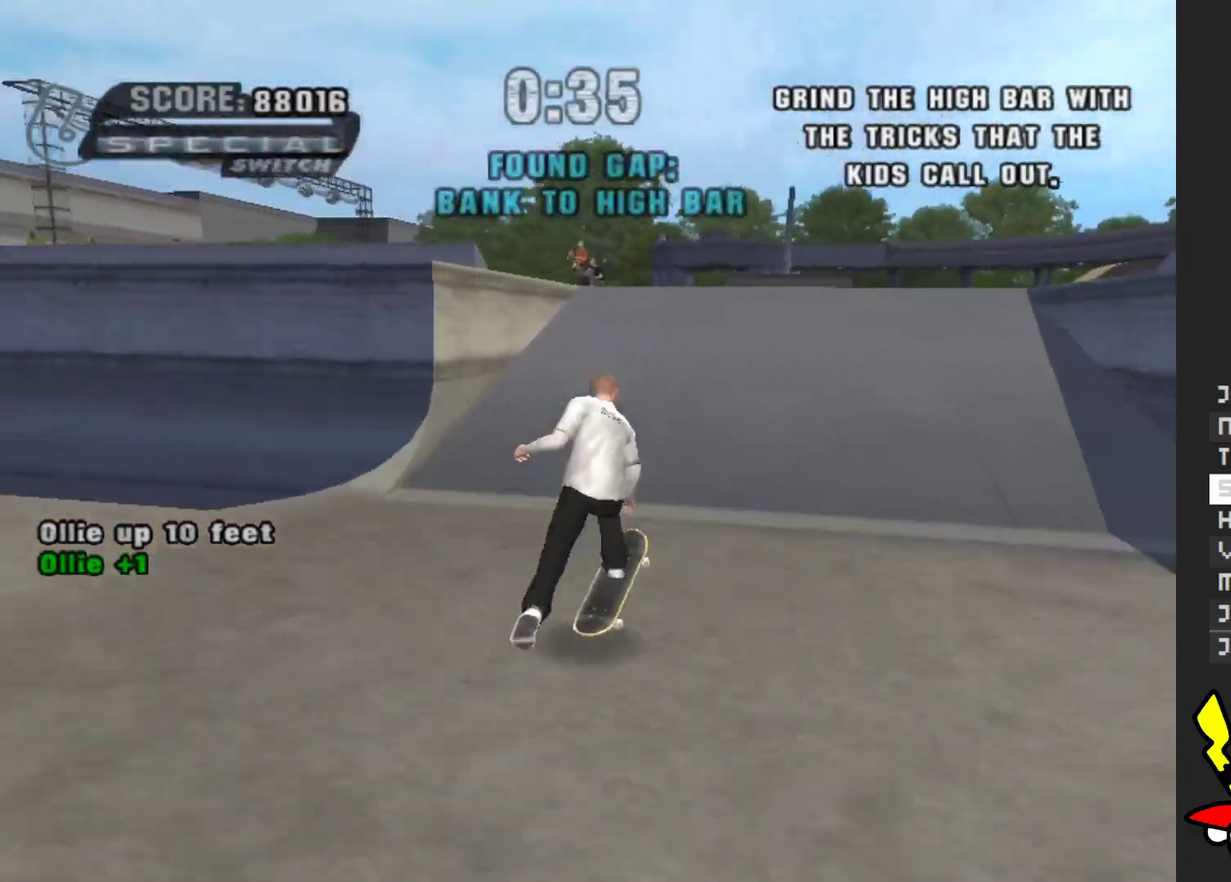
{"buttons": ["A"], "left_stick": "center", "right_stick": "center", "events": [[17, "left_stick", "center"], [383, "left_stick", "up-left"], [483, "left_stick", "center"]]}
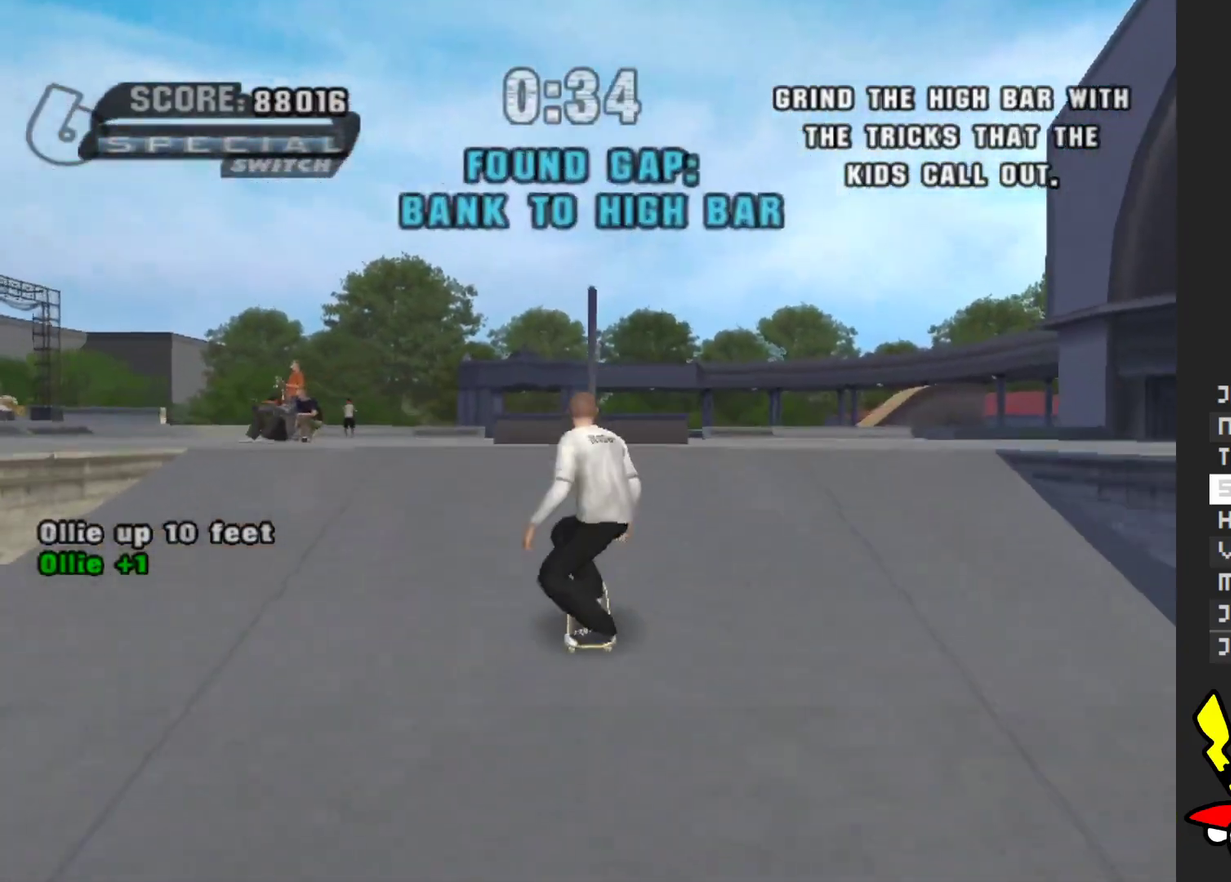
{"buttons": [], "left_stick": "center", "right_stick": "center", "events": [[233, "A", "up"], [350, "left_stick", "up"], [467, "left_stick", "center"]]}
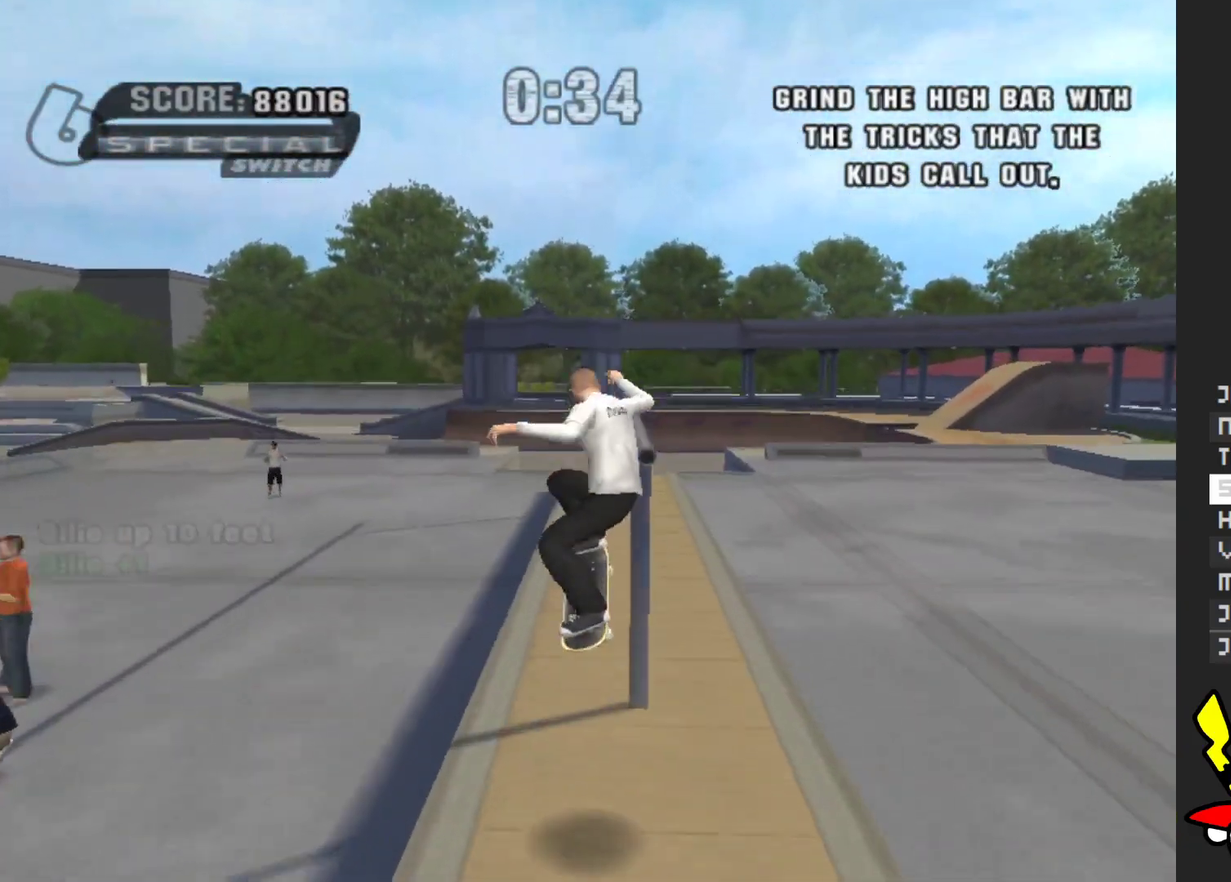
{"buttons": ["A"], "left_stick": "center", "right_stick": "center", "events": [[67, "left_stick", "up"], [117, "Y", "down"], [183, "left_stick", "center"], [317, "Y", "up"], [317, "left_stick", "up"], [400, "left_stick", "center"], [433, "A", "down"]]}
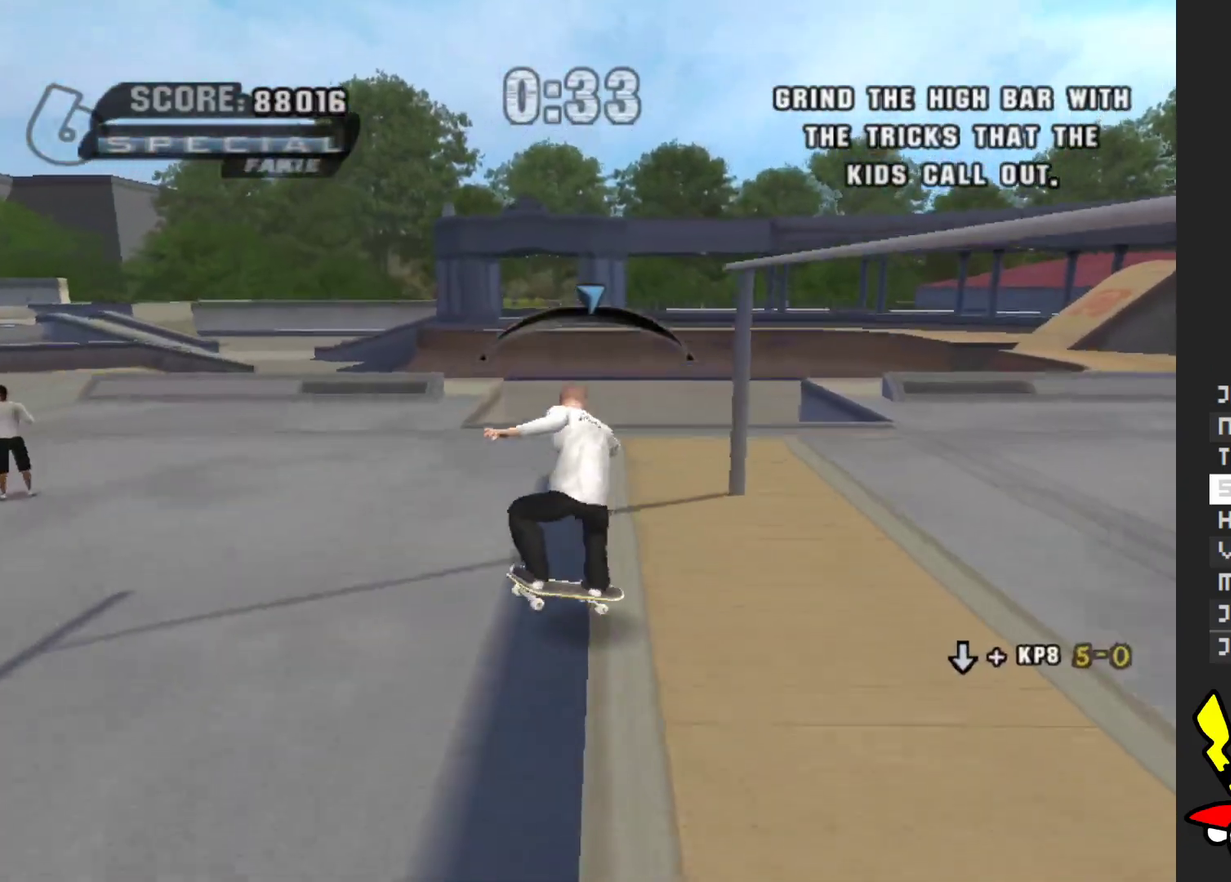
{"buttons": [], "left_stick": "center", "right_stick": "center", "events": [[250, "A", "up"]]}
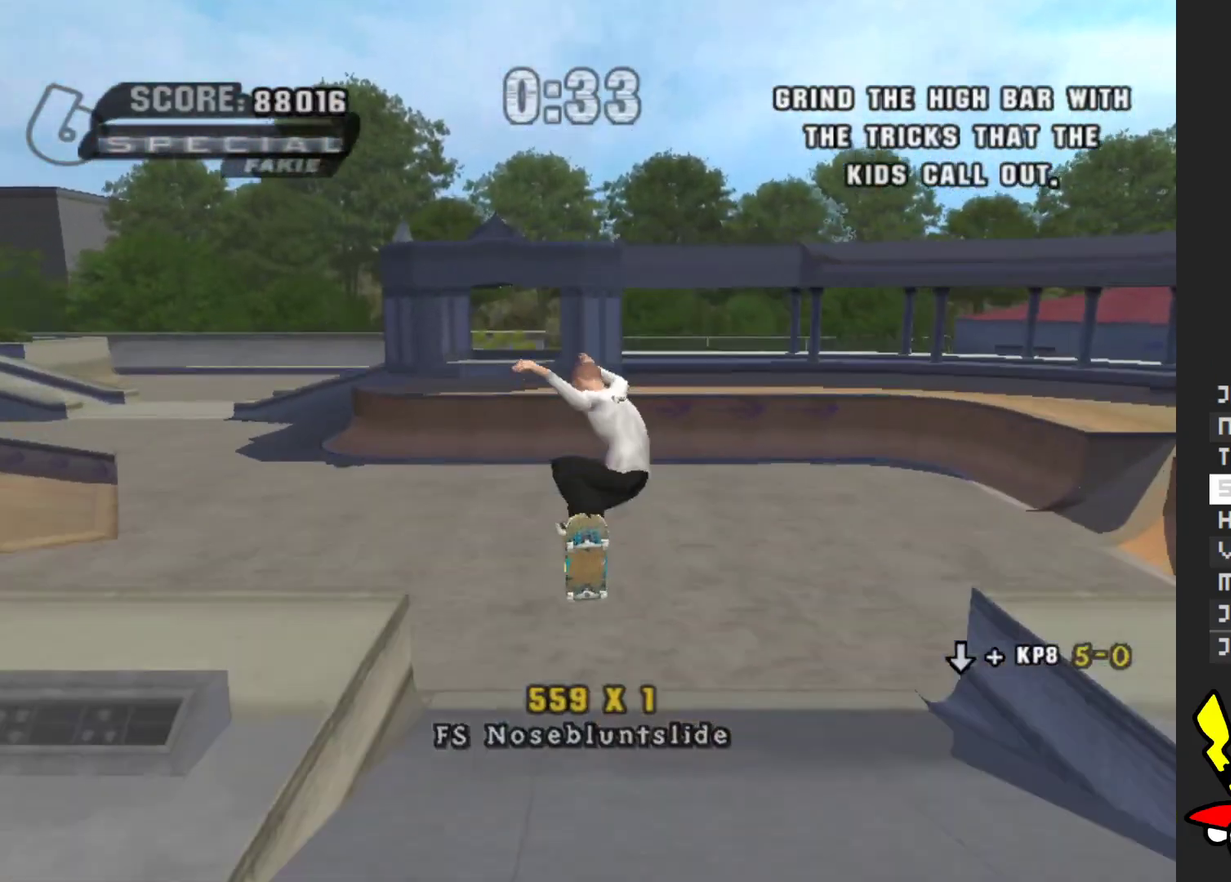
{"buttons": ["A"], "left_stick": "center", "right_stick": "center", "events": [[500, "A", "down"]]}
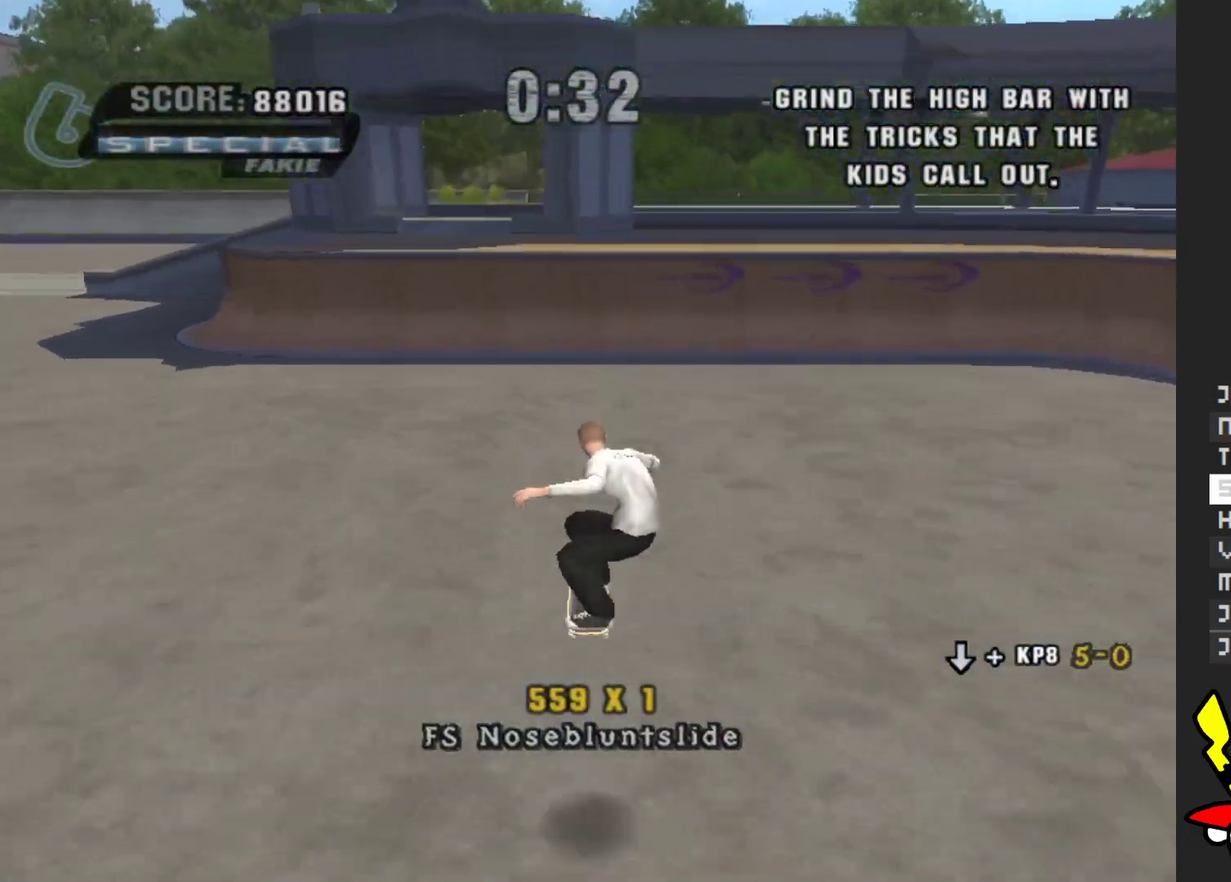
{"buttons": ["A"], "left_stick": "center", "right_stick": "center", "events": [[217, "left_stick", "right"], [267, "left_stick", "center"]]}